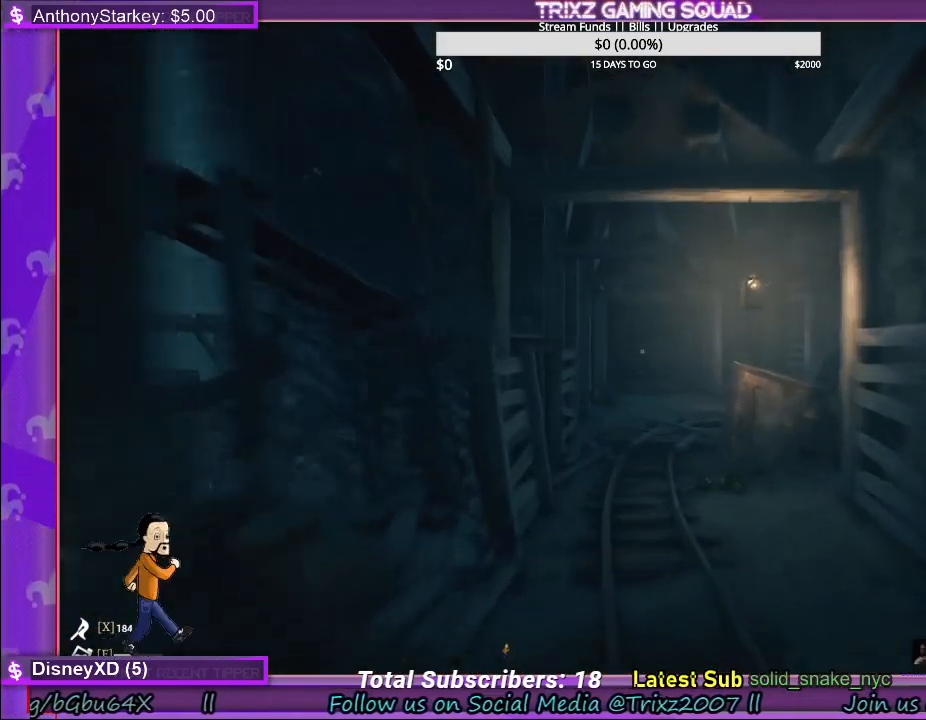
Gameplay with keyboard and mouse; each line is a JSON object with the keys and mouse buttons held at the frame after it. "events" lists presses ("down") and releases ("up") of "a", "ctrl", "d", "e", "f", "q", "r", "s", "shift", "space", "tab", "w", "mouse_left", "mouse_wheel", "mouse_right" and "mouse_mb4" between this image and that frame as [ms after this image, input, new state], when the widget could be followed in between. "mouse_left", "mouse_wheel", "mouse_right", "mouse_mb4" = the "left", "wheel", "right", "mb4" buttons of the "mouse" list. No other keys are recorded. "wheel" means that the mouse wheel is clicked or scrolled. Mouse movement is not recorded.
{"keys": ["shift", "w"], "mouse": [], "events": []}
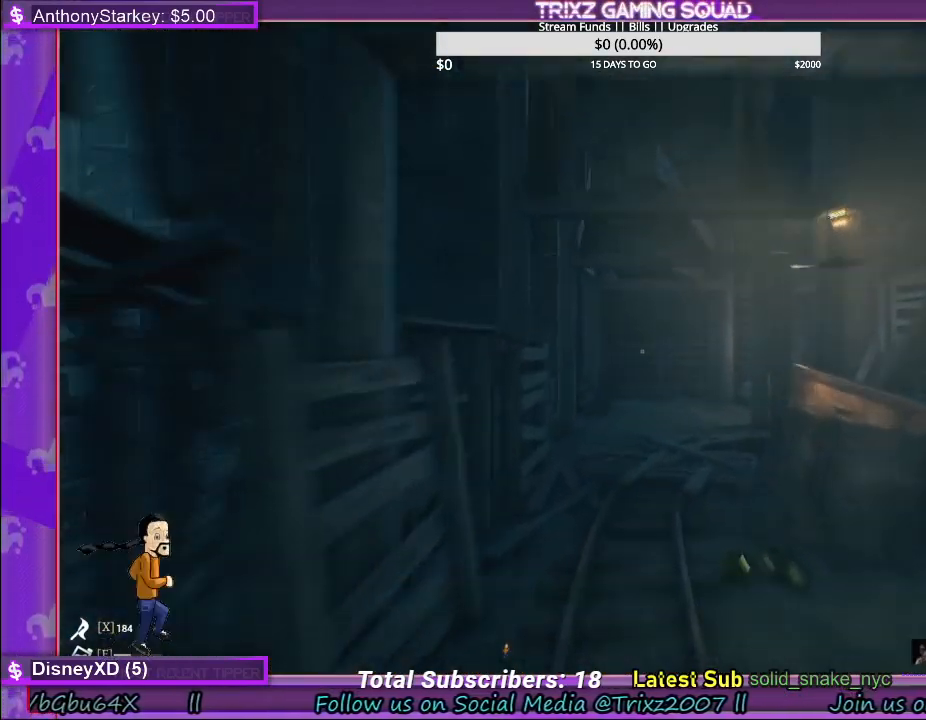
{"keys": ["shift", "w"], "mouse": [], "events": []}
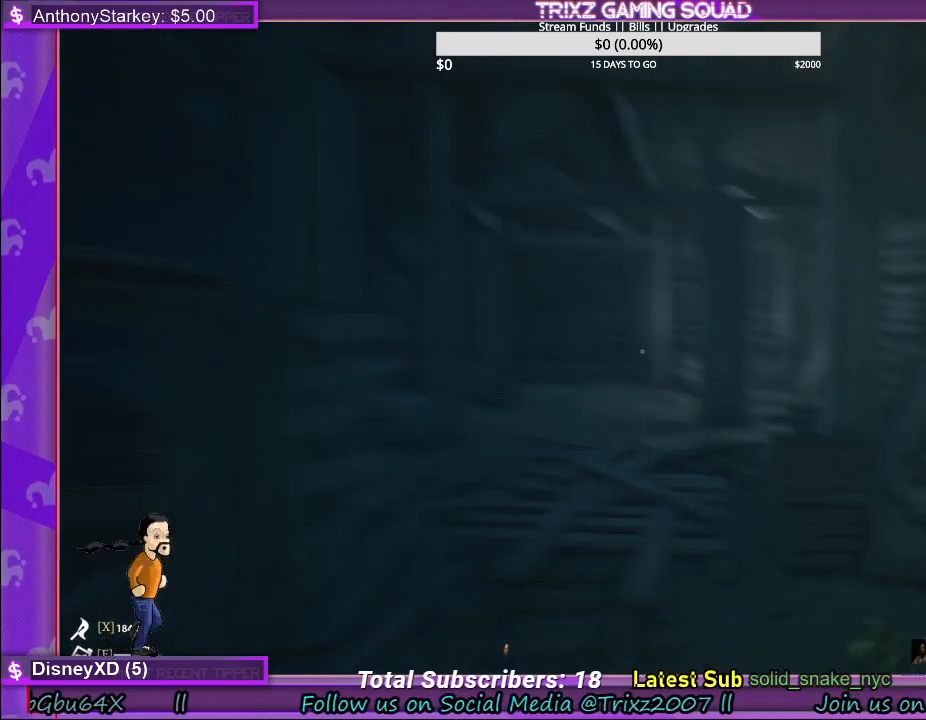
{"keys": ["shift", "w"], "mouse": [], "events": []}
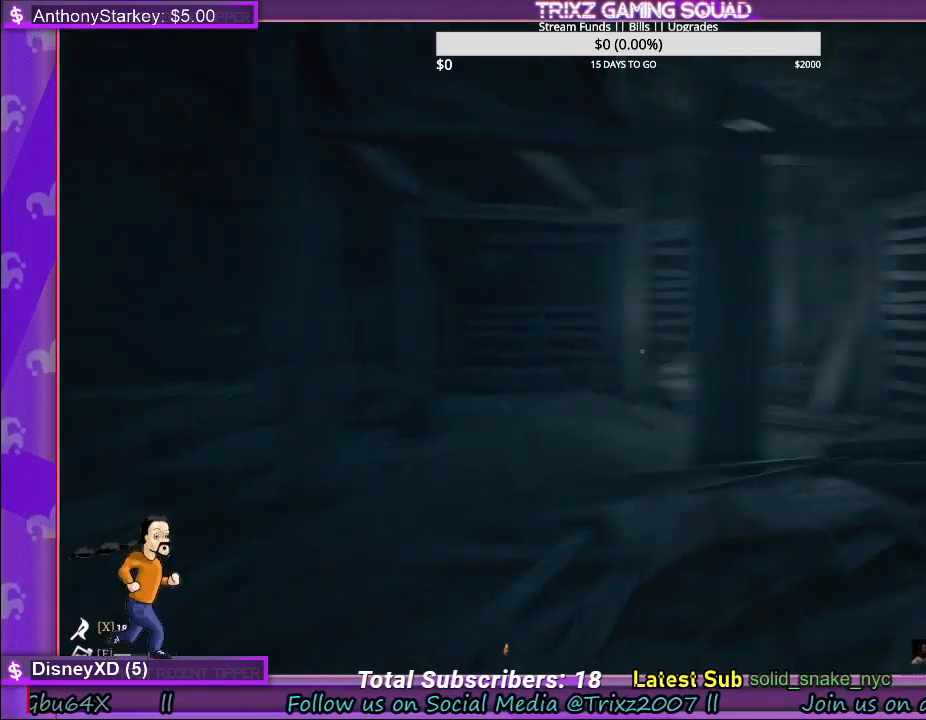
{"keys": ["shift", "w"], "mouse": [], "events": [[117, "a", "down"], [483, "a", "up"]]}
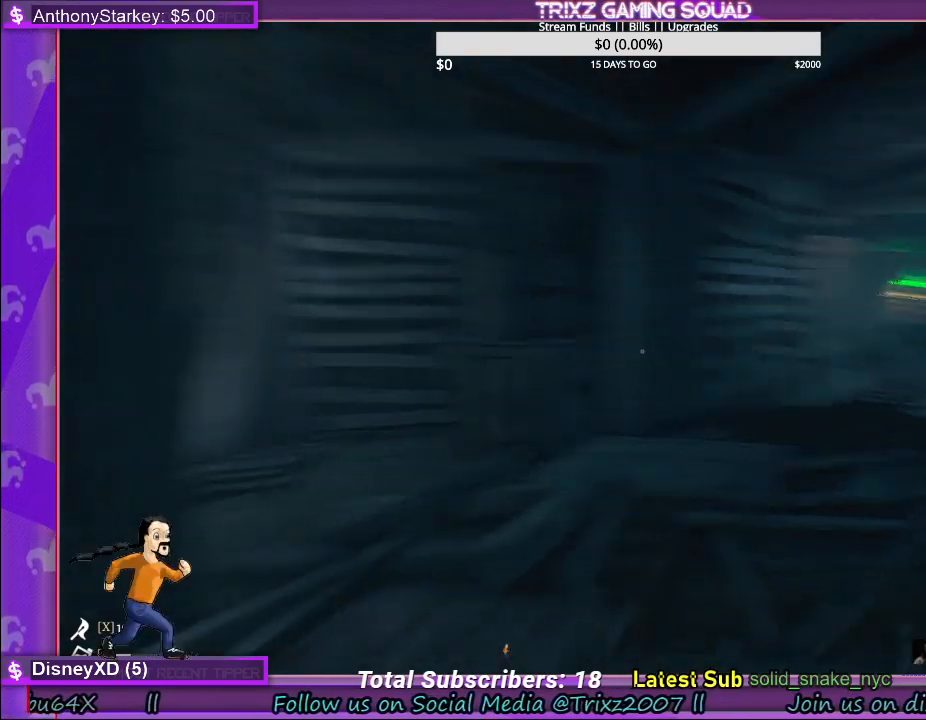
{"keys": ["shift", "w"], "mouse": [], "events": []}
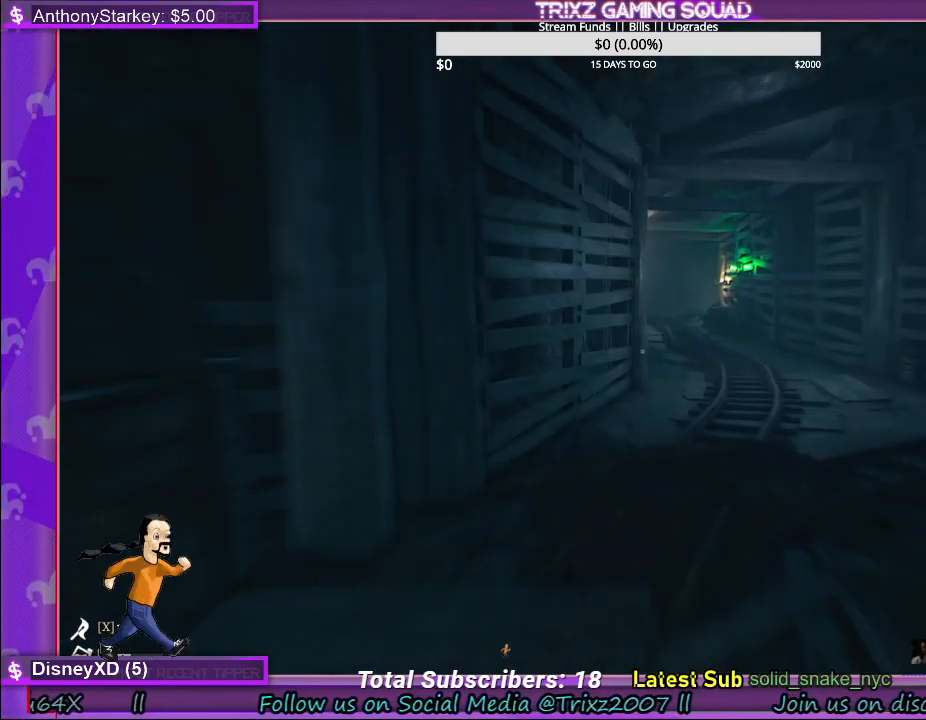
{"keys": ["shift", "w"], "mouse": [], "events": [[67, "d", "down"], [183, "d", "up"]]}
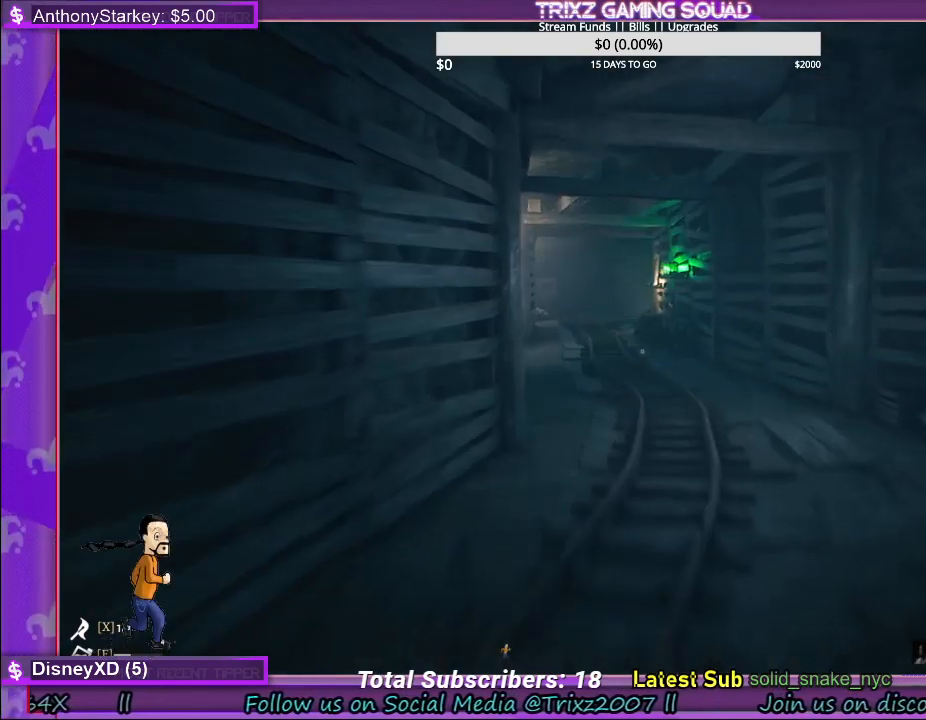
{"keys": ["shift", "w"], "mouse": [], "events": []}
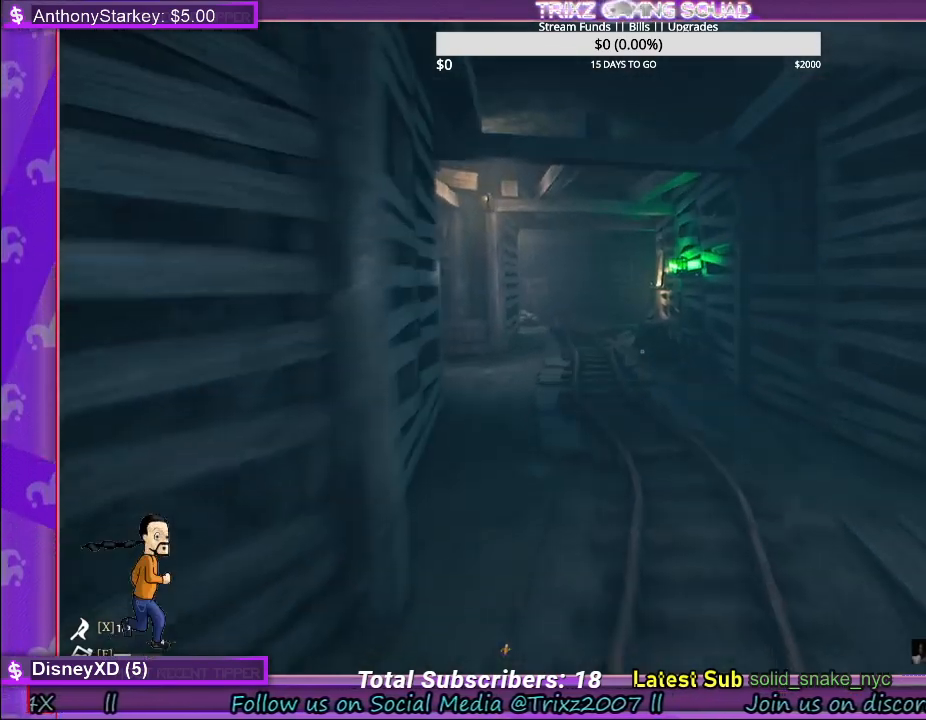
{"keys": ["shift", "w"], "mouse": [], "events": []}
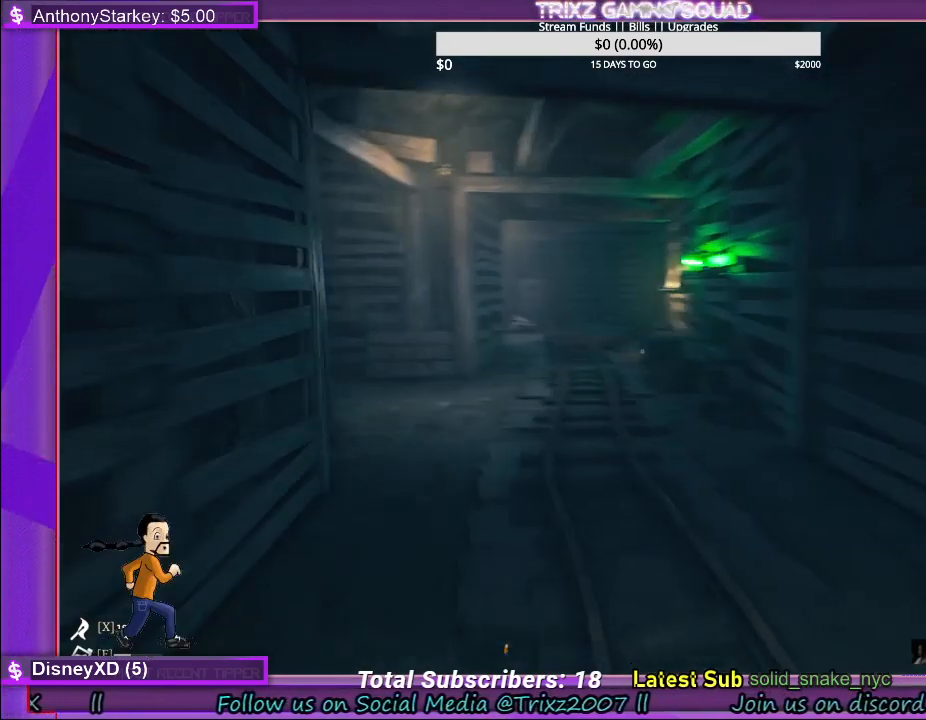
{"keys": ["shift", "w"], "mouse": [], "events": []}
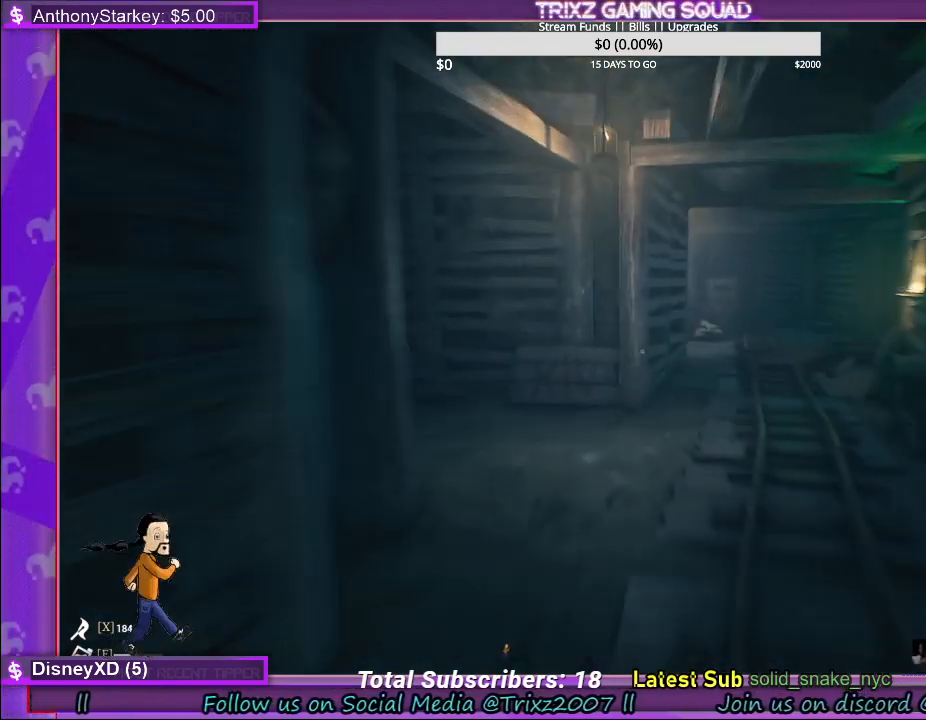
{"keys": ["shift", "w"], "mouse": [], "events": []}
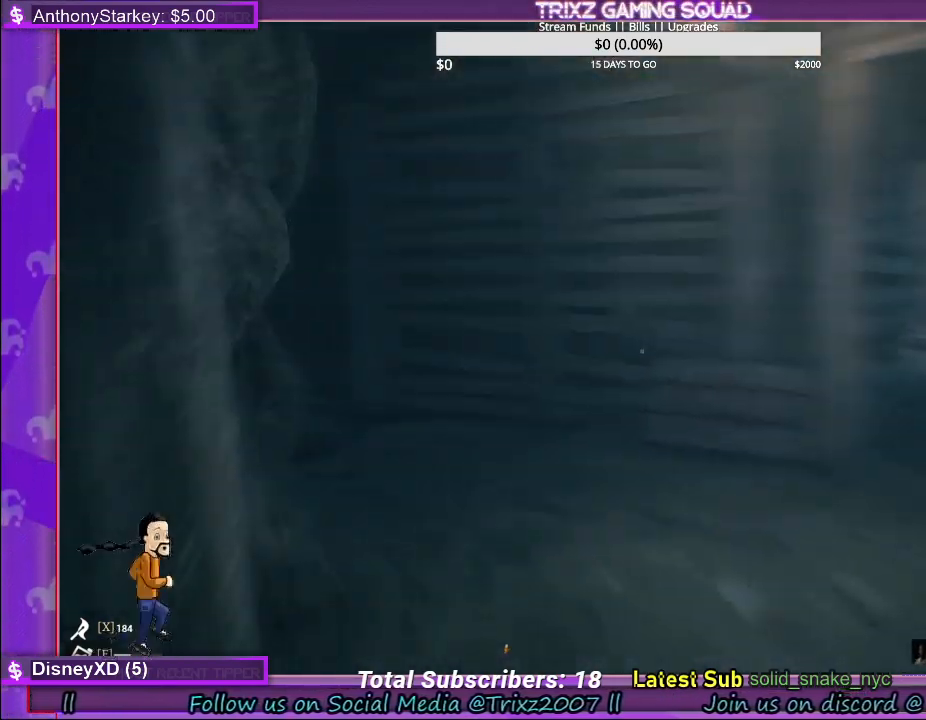
{"keys": ["shift", "w"], "mouse": [], "events": []}
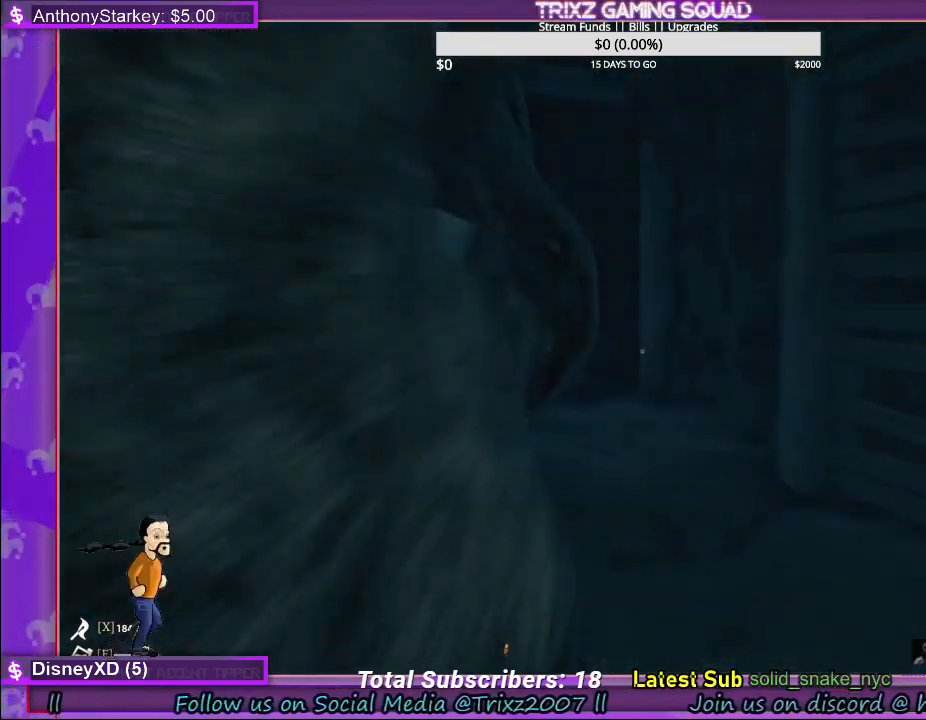
{"keys": ["shift", "w"], "mouse": [], "events": []}
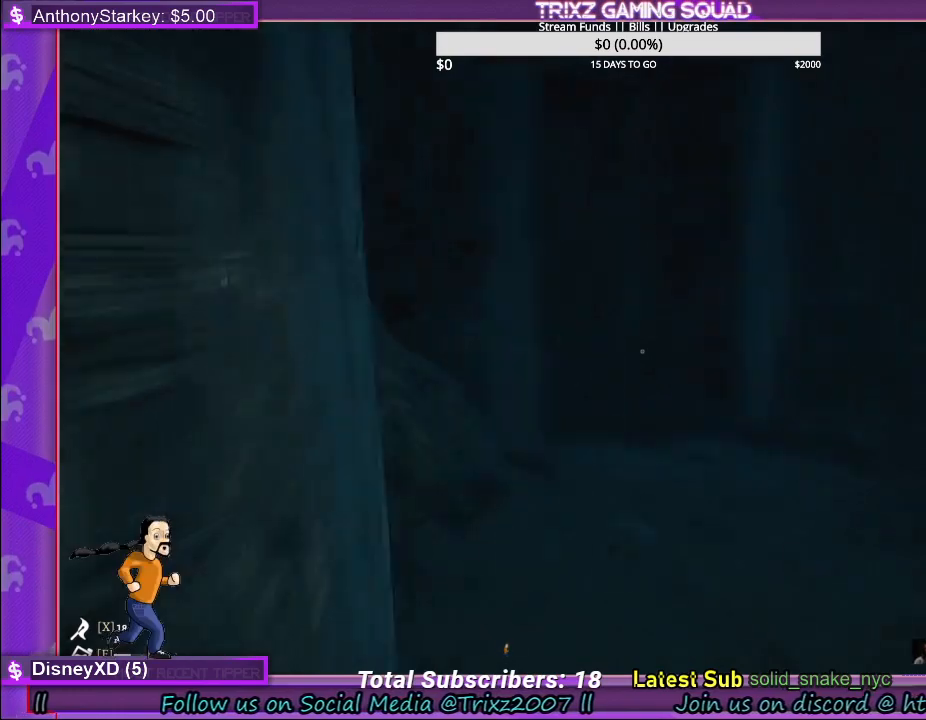
{"keys": ["d", "shift", "w"], "mouse": [], "events": [[433, "d", "down"]]}
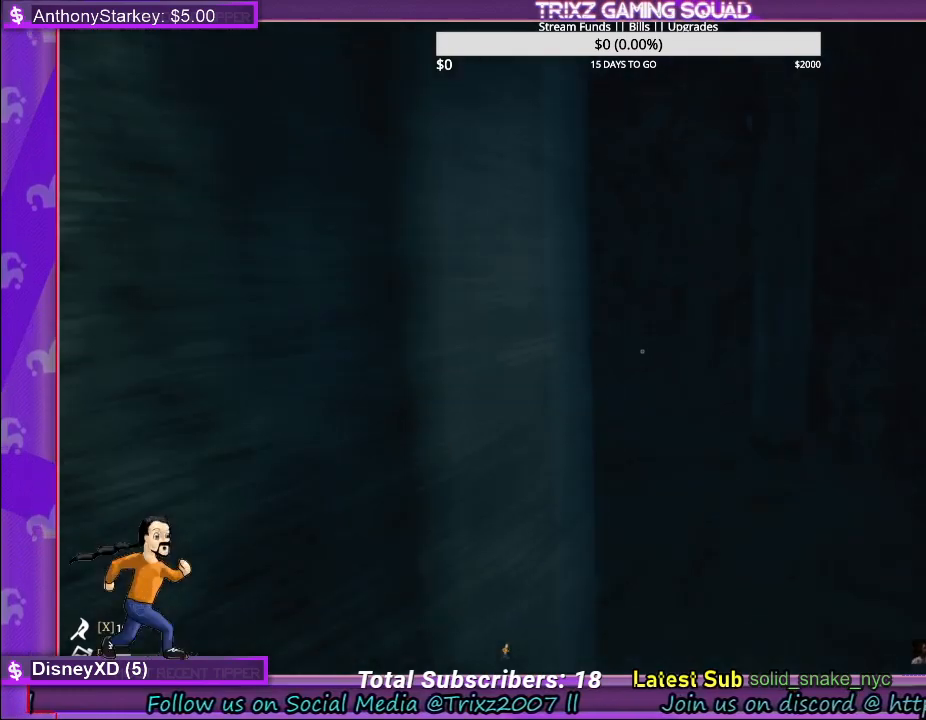
{"keys": ["shift", "w"], "mouse": [], "events": [[67, "d", "up"]]}
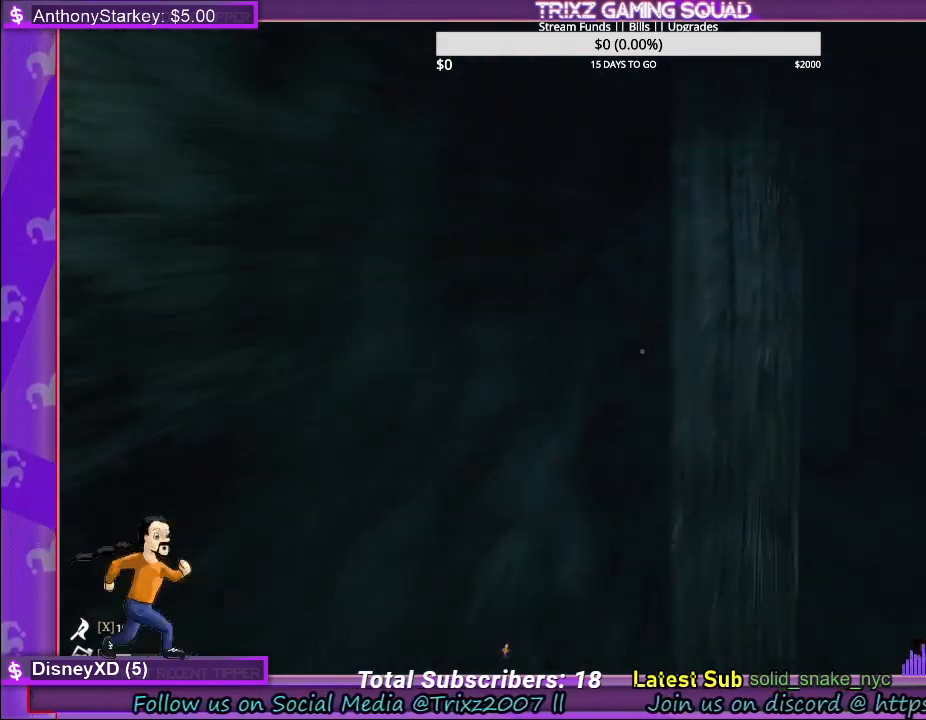
{"keys": ["shift", "w"], "mouse": [], "events": [[50, "d", "down"], [233, "d", "up"]]}
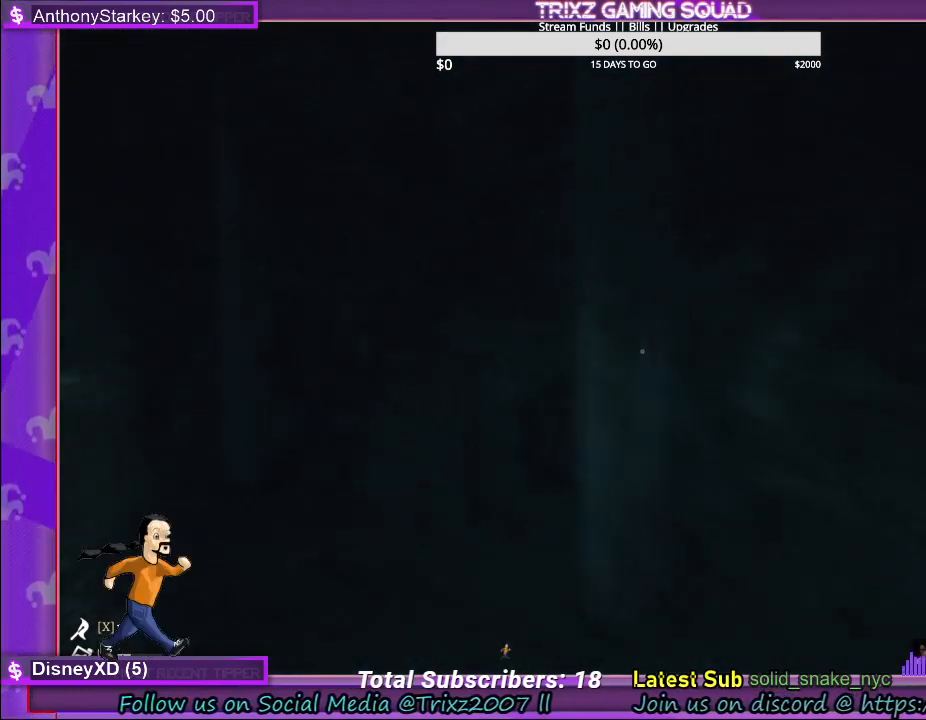
{"keys": ["shift", "w"], "mouse": [], "events": []}
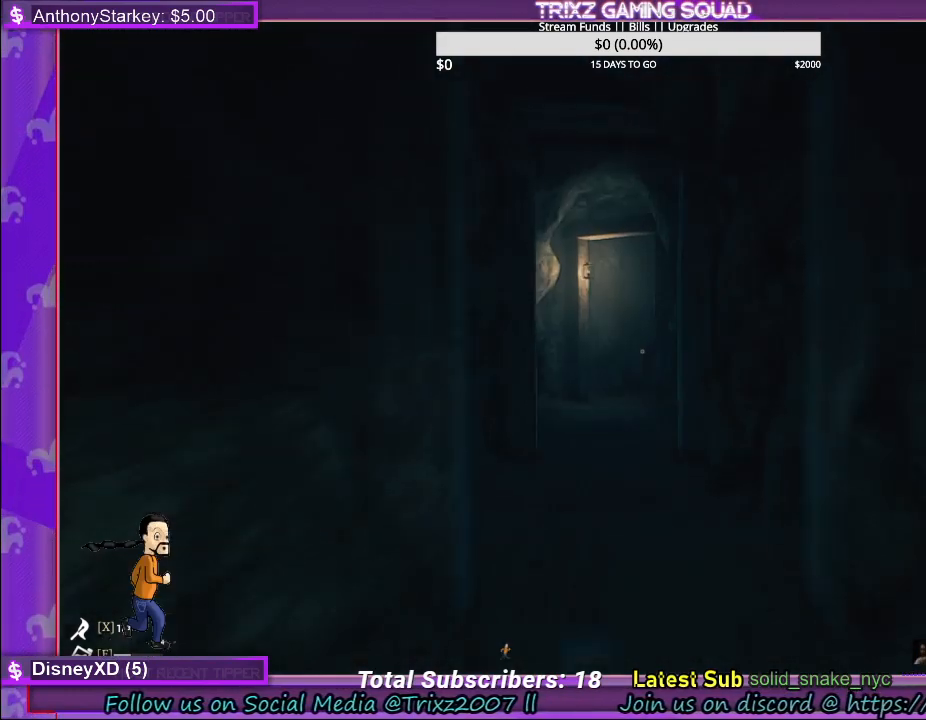
{"keys": ["shift", "w"], "mouse": [], "events": []}
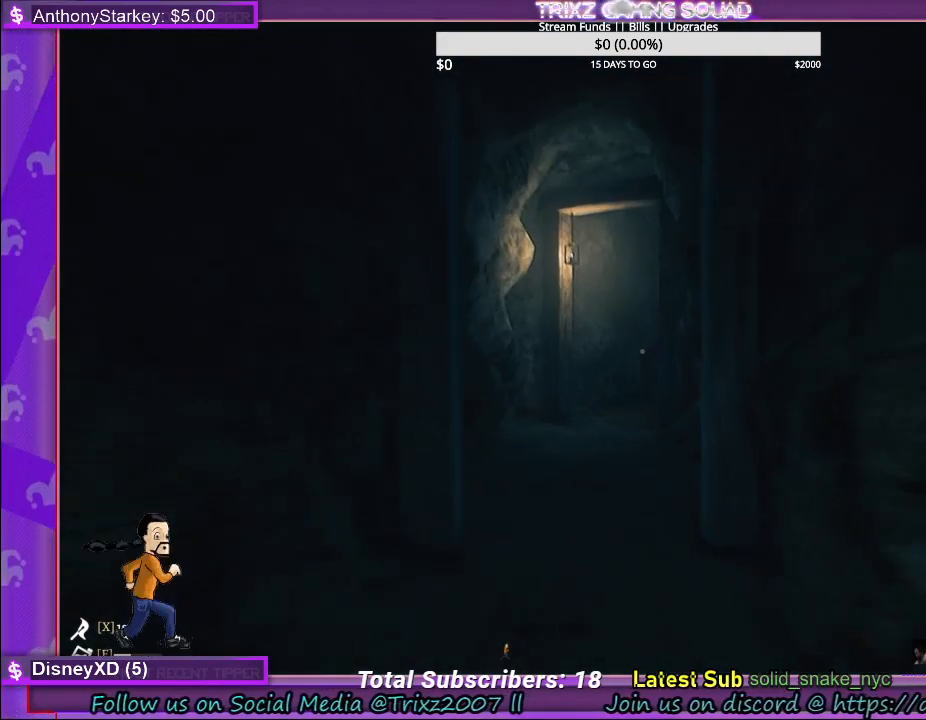
{"keys": ["shift", "w"], "mouse": [], "events": [[200, "a", "down"], [283, "a", "up"]]}
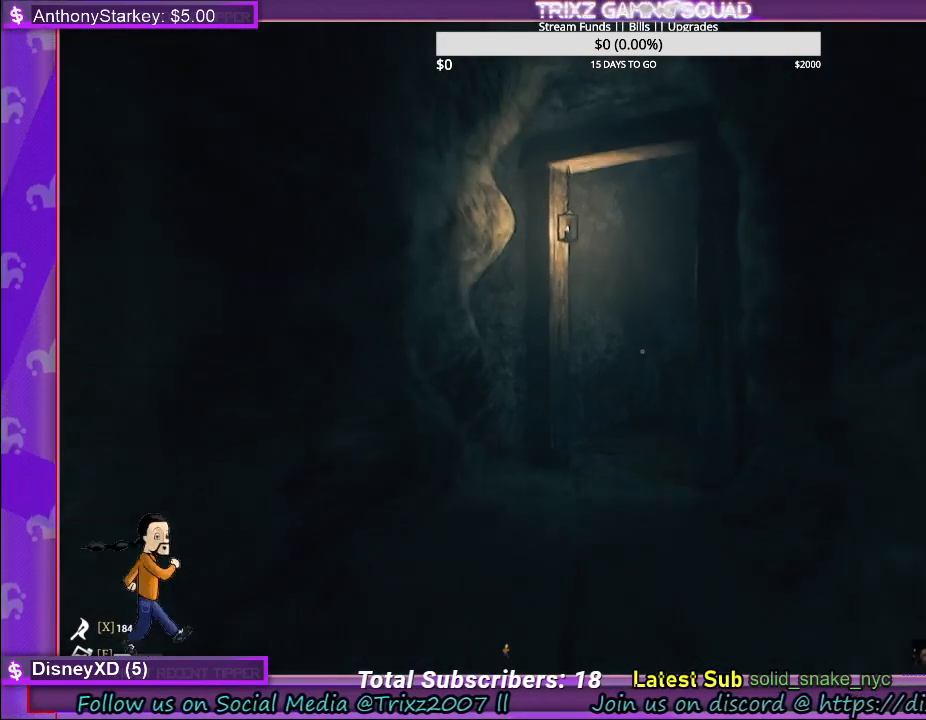
{"keys": ["shift", "w"], "mouse": [], "events": [[67, "a", "down"], [150, "a", "up"]]}
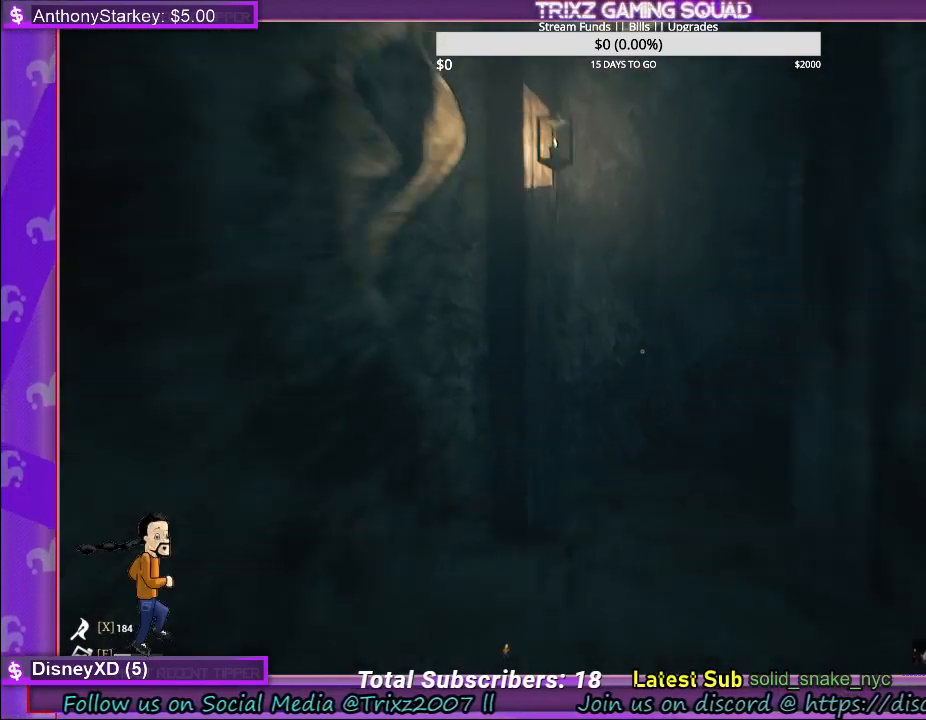
{"keys": ["a", "shift", "w"], "mouse": [], "events": [[200, "a", "down"]]}
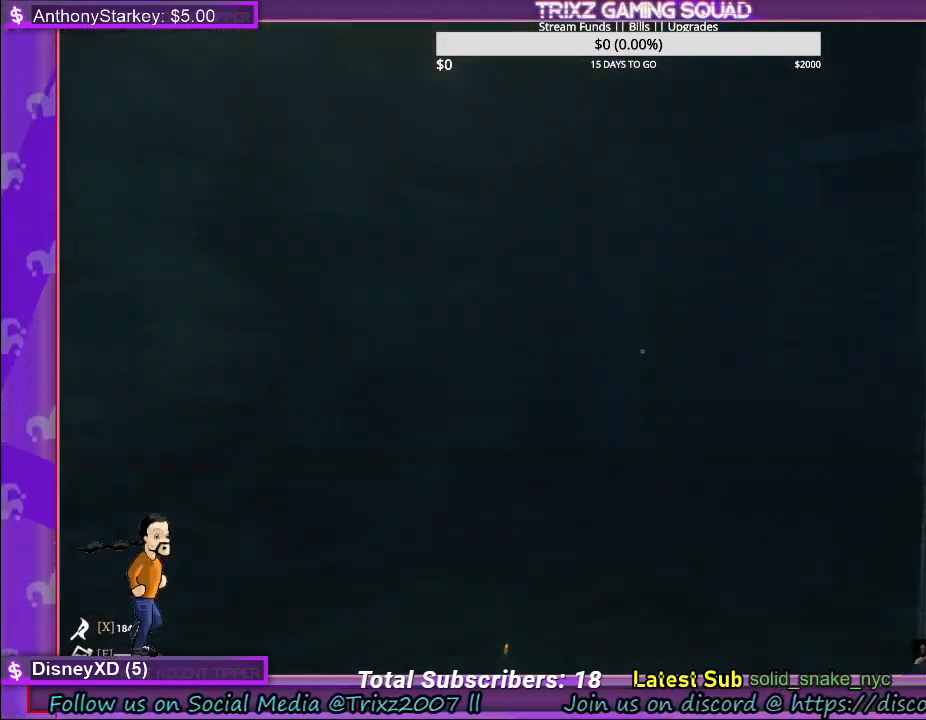
{"keys": ["shift", "w"], "mouse": [], "events": [[417, "a", "up"]]}
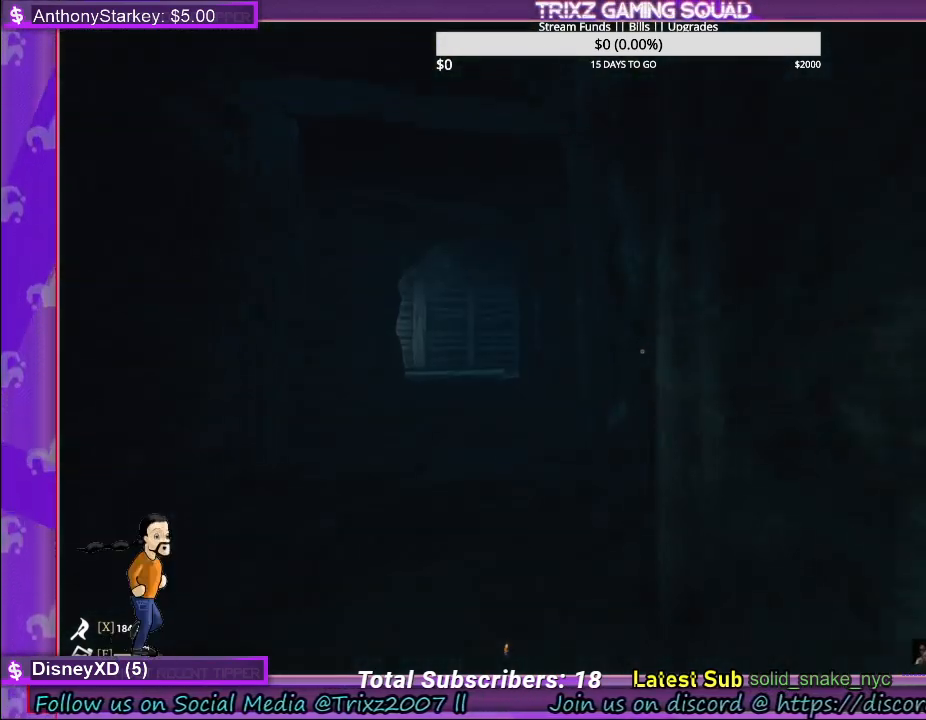
{"keys": ["shift", "w"], "mouse": [], "events": []}
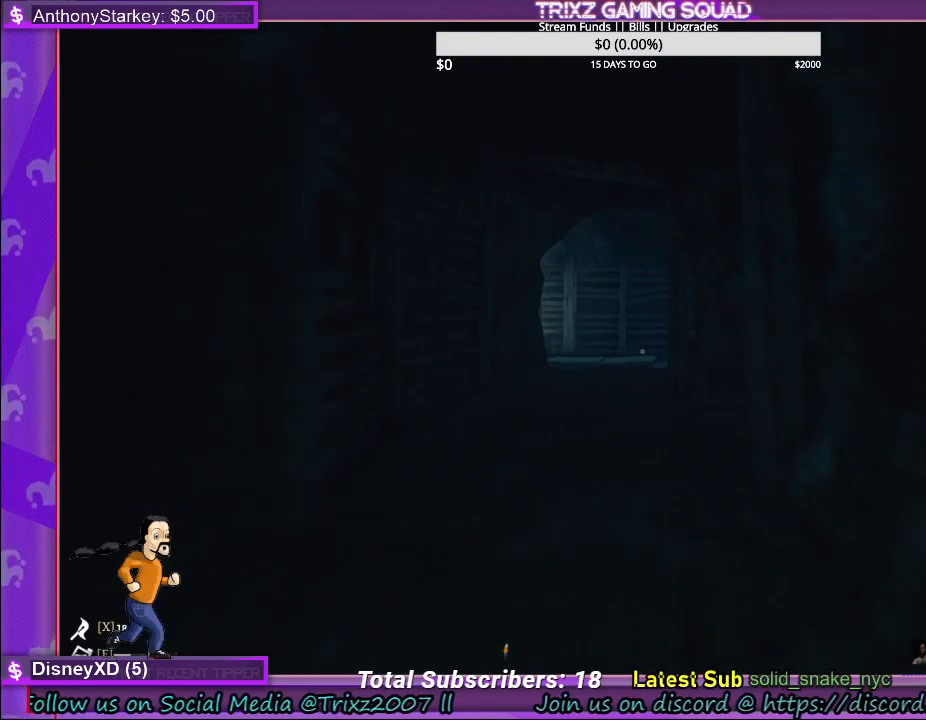
{"keys": ["shift", "w"], "mouse": [], "events": [[300, "a", "down"], [383, "a", "up"]]}
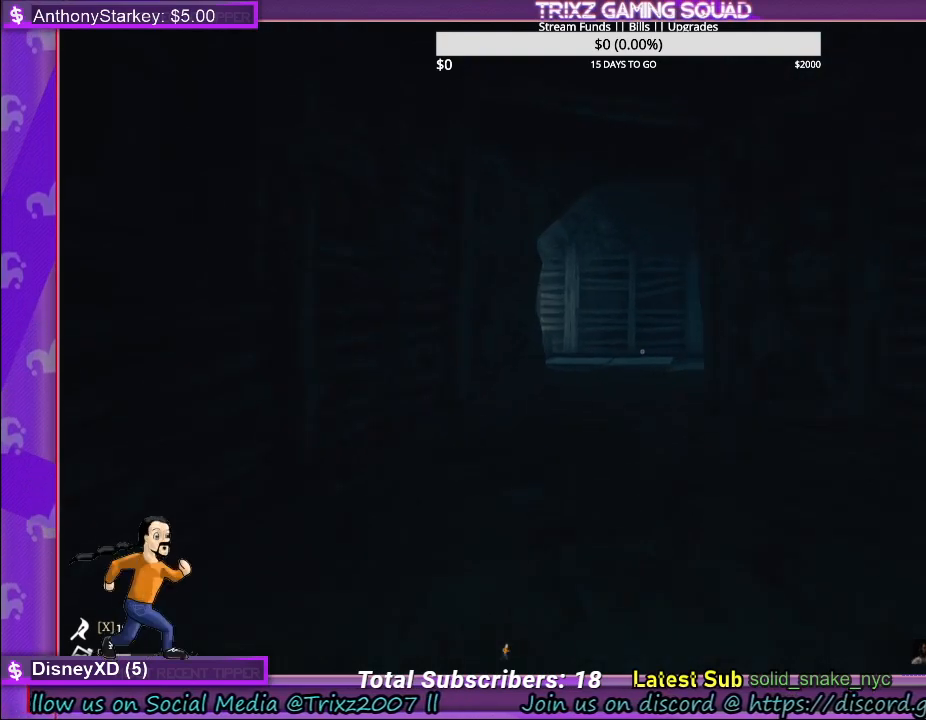
{"keys": ["shift", "w"], "mouse": [], "events": []}
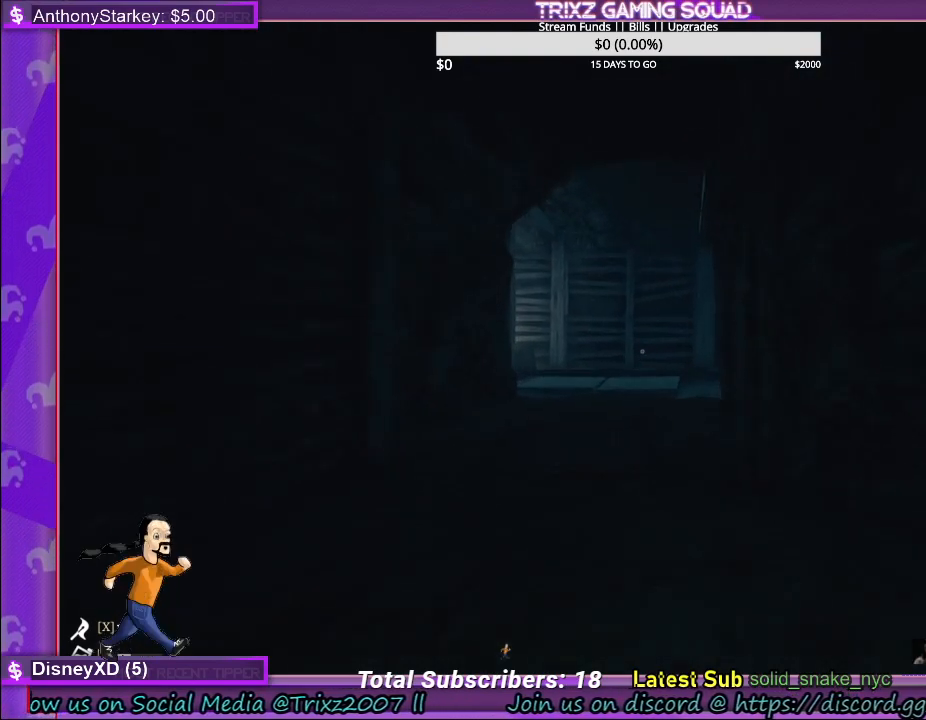
{"keys": [], "mouse": [], "events": [[183, "shift", "up"], [317, "w", "up"]]}
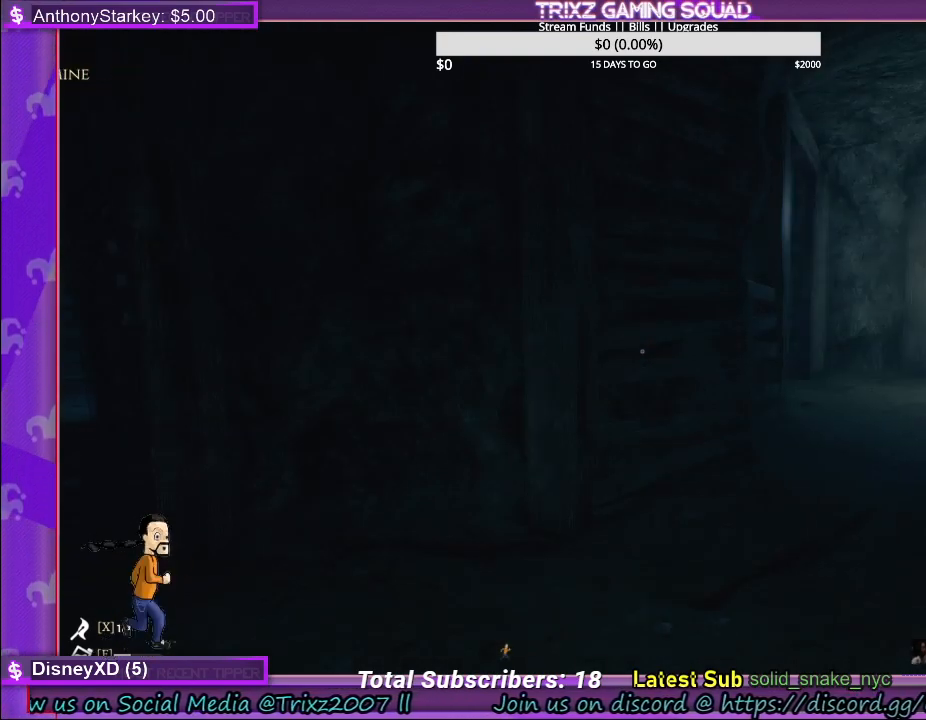
{"keys": [], "mouse": [], "events": []}
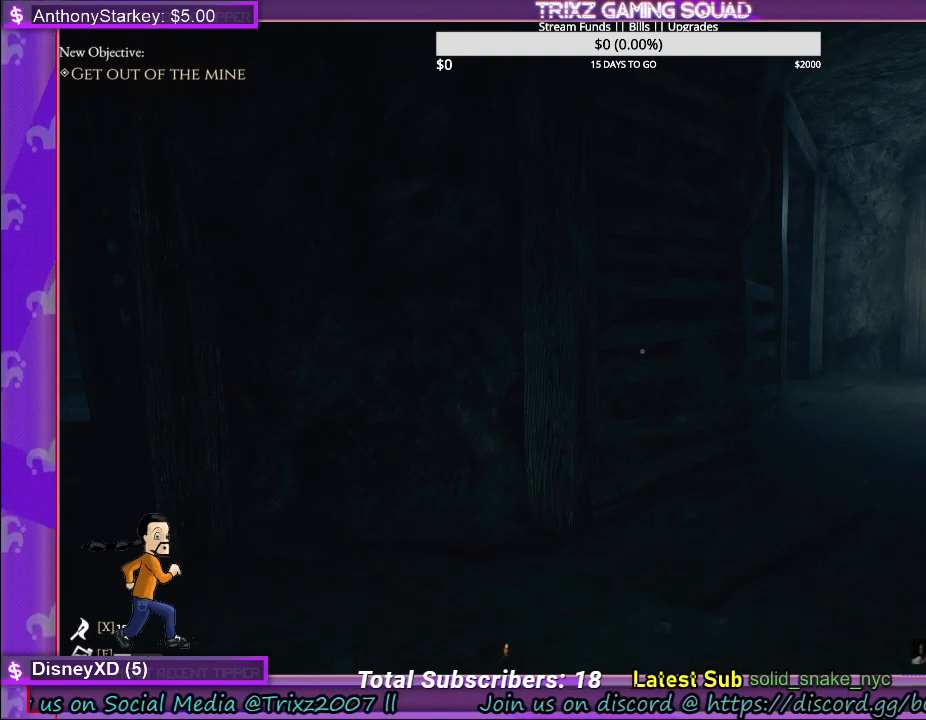
{"keys": ["s"], "mouse": [], "events": [[450, "s", "down"]]}